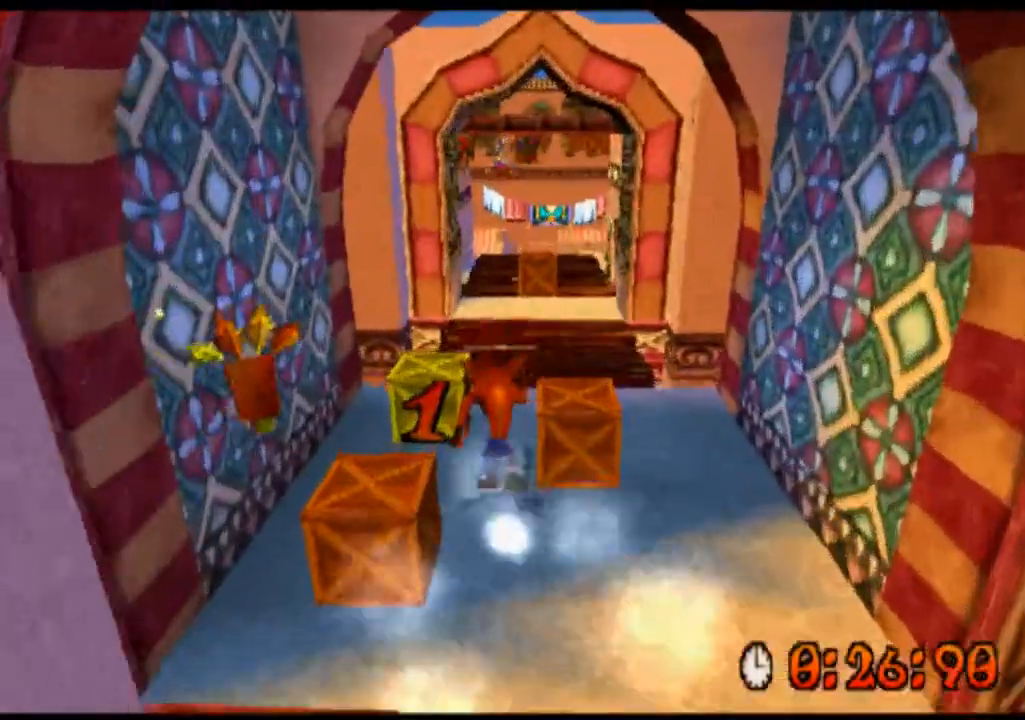
Gameplay with a controller (PlayStation layout); each line is a JSON object with the inputs held at the frame after it. "events" lists button and stick changes between this image and that frame as [ms after this image, input, new state], when the widget could be followed in between. Not read: L1 L3 R1 R3 right_stick.
{"buttons": ["R2"], "left_stick": "center", "events": [[167, "SQUARE", "down"], [300, "SQUARE", "up"], [367, "left_stick", "center"]]}
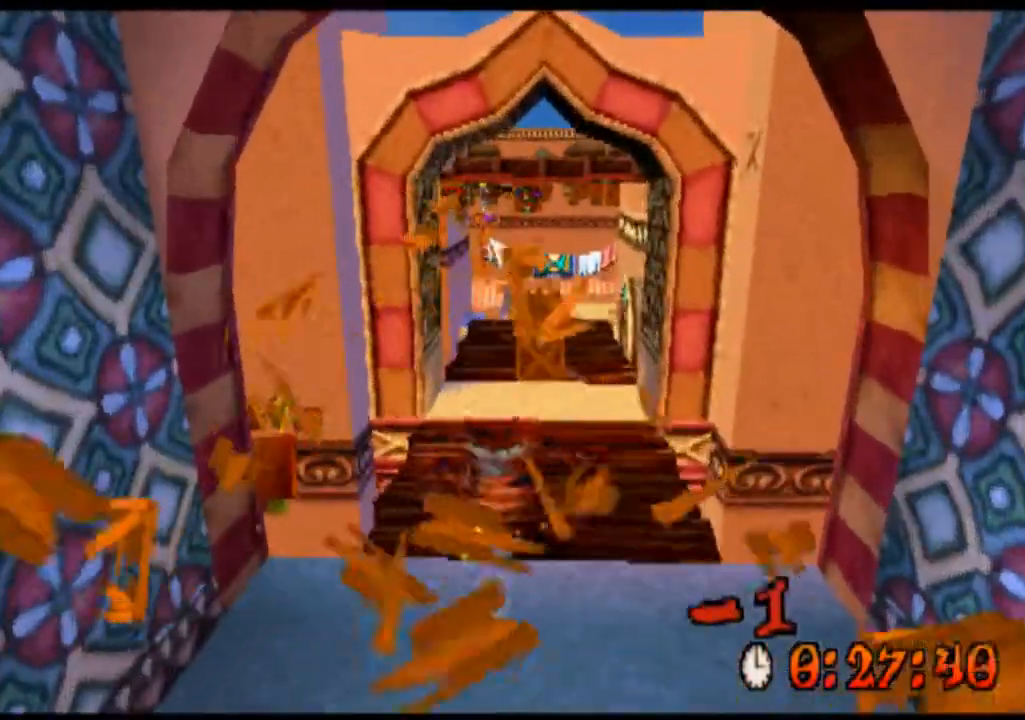
{"buttons": ["R2"], "left_stick": "up-right", "events": [[233, "left_stick", "up-right"]]}
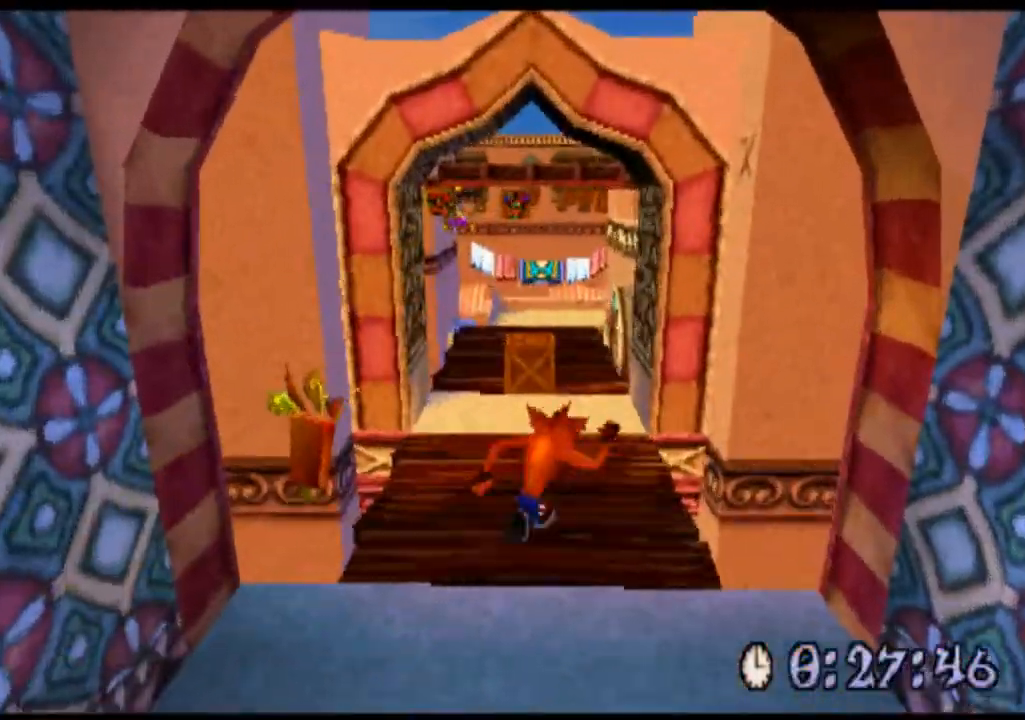
{"buttons": ["SQUARE", "R2"], "left_stick": "up", "events": [[67, "left_stick", "up"], [500, "SQUARE", "down"]]}
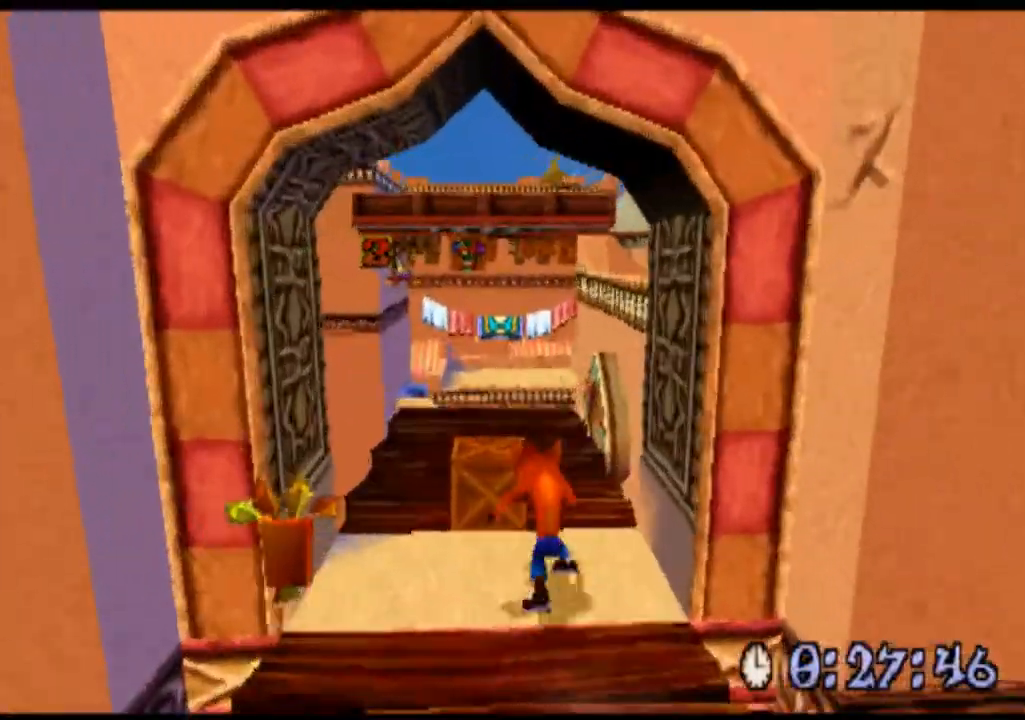
{"buttons": ["R2"], "left_stick": "center", "events": [[200, "SQUARE", "up"], [367, "left_stick", "center"]]}
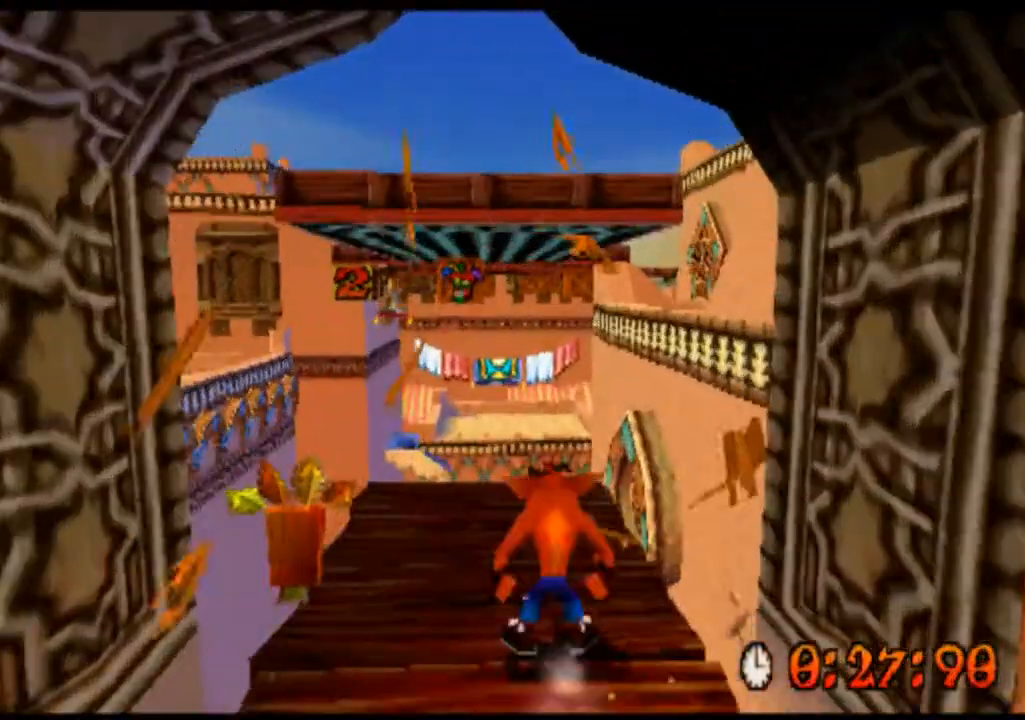
{"buttons": ["R2"], "left_stick": "up", "events": [[200, "left_stick", "up"]]}
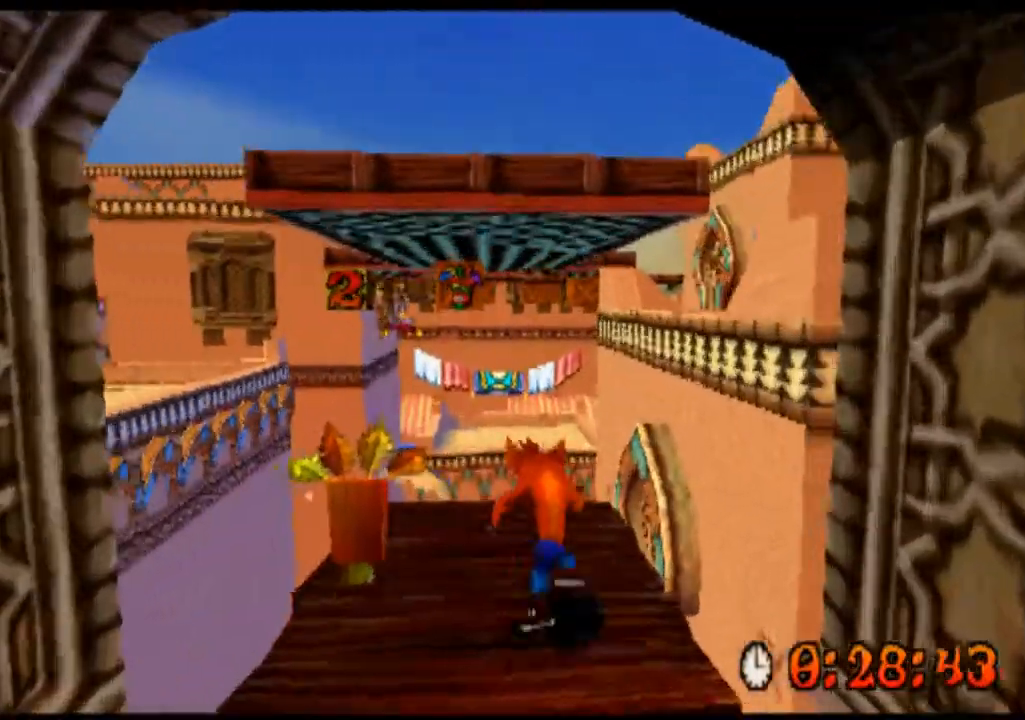
{"buttons": ["R2"], "left_stick": "up", "events": [[33, "CROSS", "down"], [67, "left_stick", "center"], [467, "left_stick", "up"], [500, "CROSS", "up"]]}
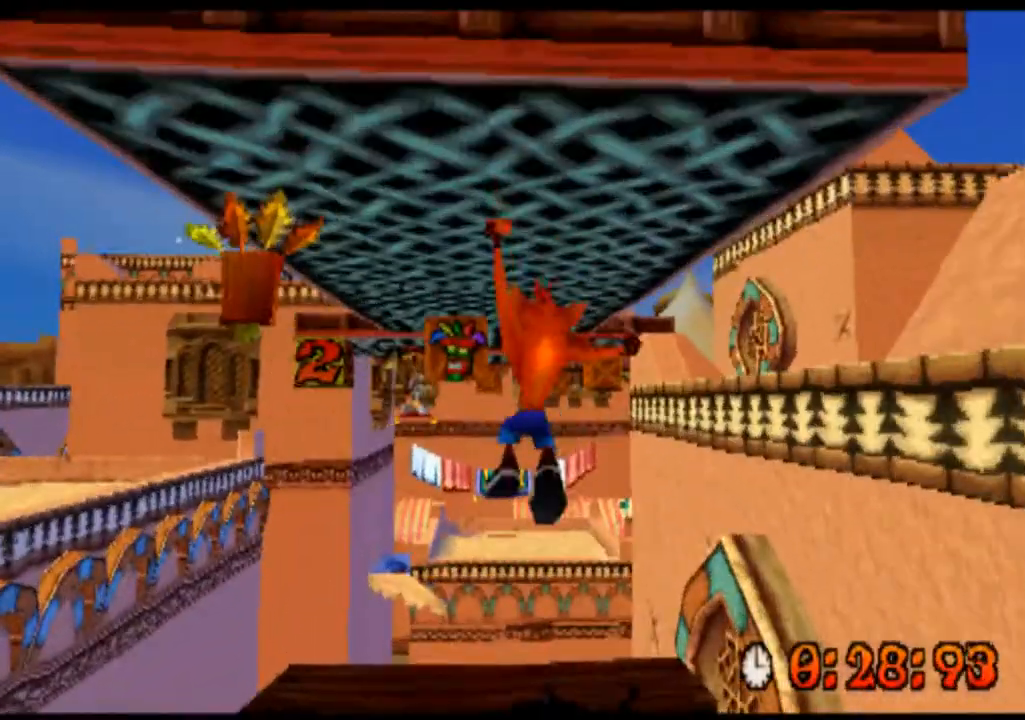
{"buttons": ["R2"], "left_stick": "up", "events": []}
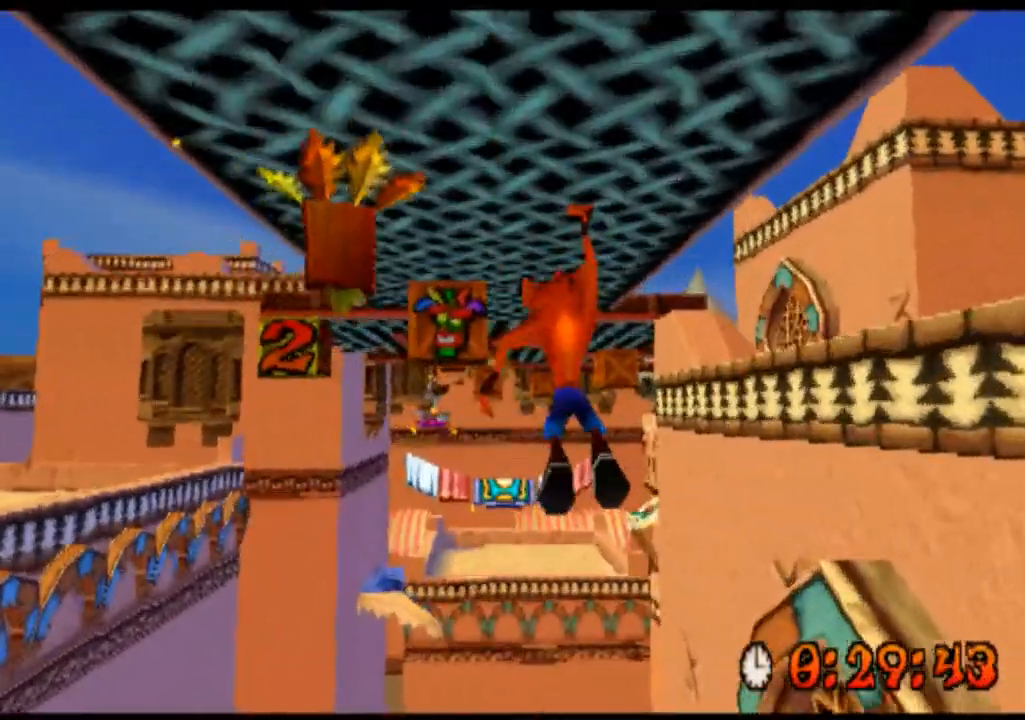
{"buttons": ["R2"], "left_stick": "up", "events": [[133, "SQUARE", "down"], [300, "SQUARE", "up"]]}
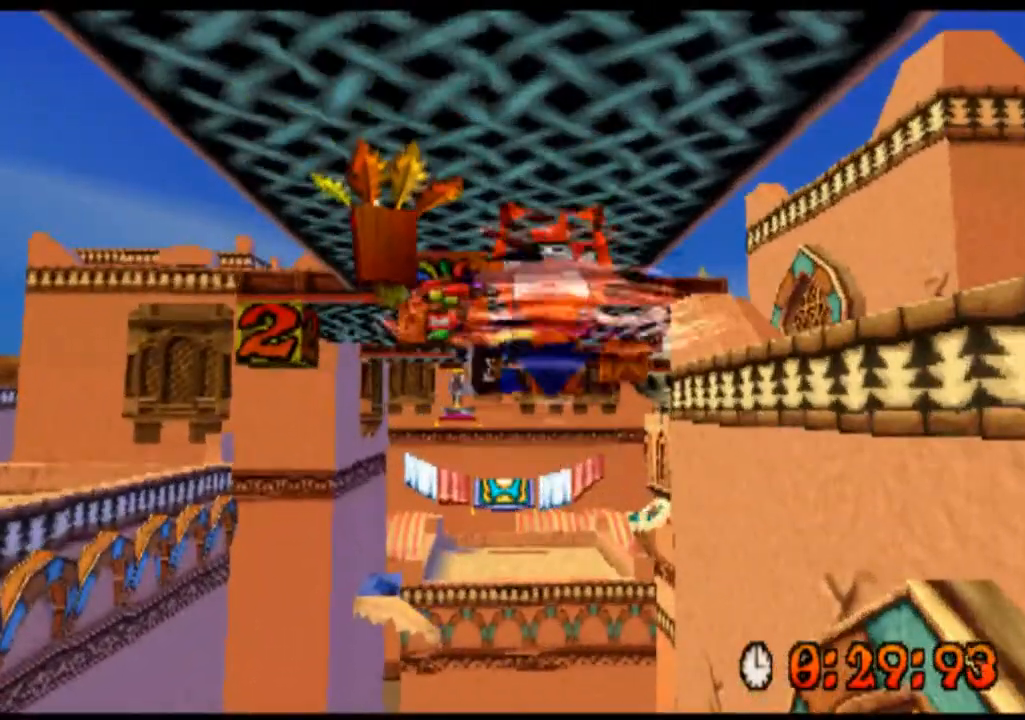
{"buttons": ["SQUARE", "R2"], "left_stick": "up", "events": [[467, "SQUARE", "down"]]}
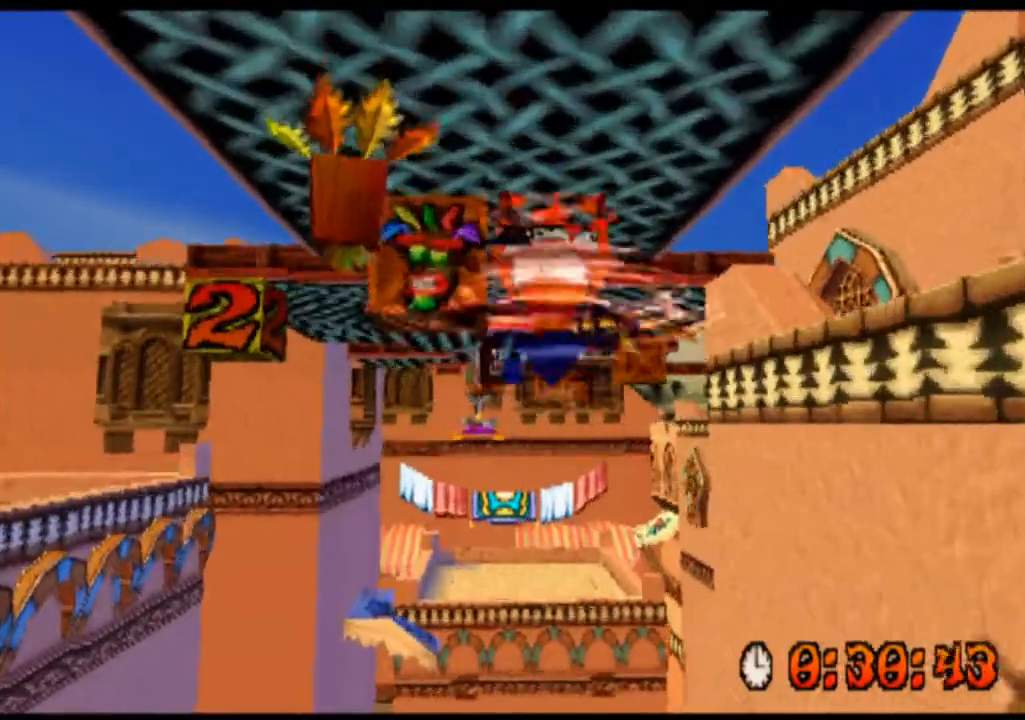
{"buttons": ["R2"], "left_stick": "up", "events": [[100, "SQUARE", "up"]]}
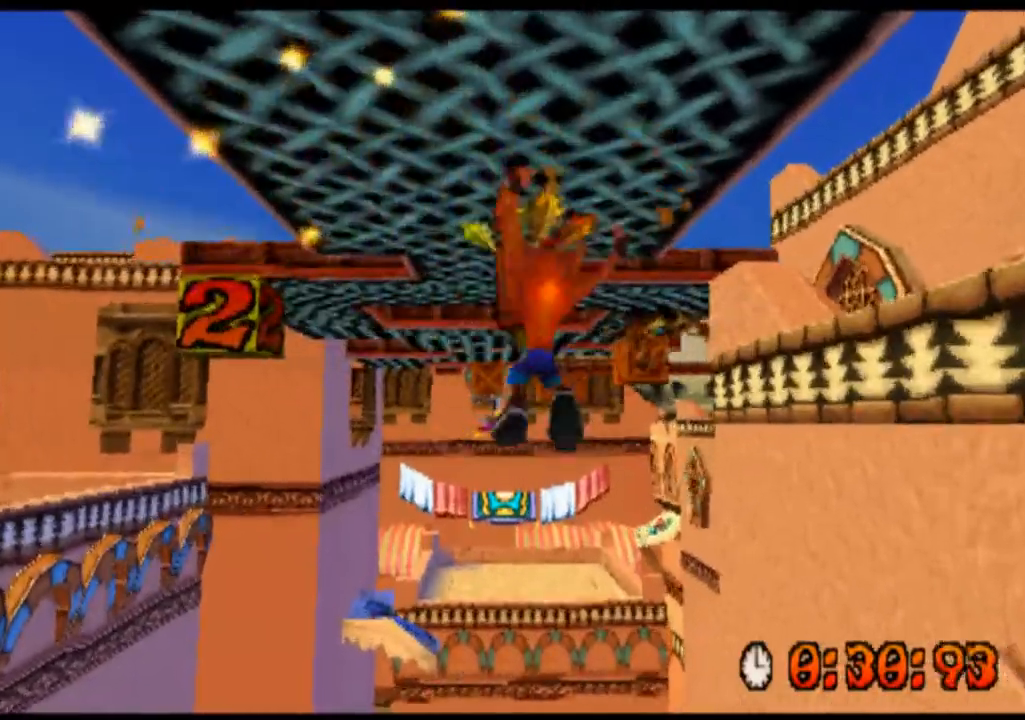
{"buttons": ["R2"], "left_stick": "up-left", "events": [[400, "left_stick", "up-left"]]}
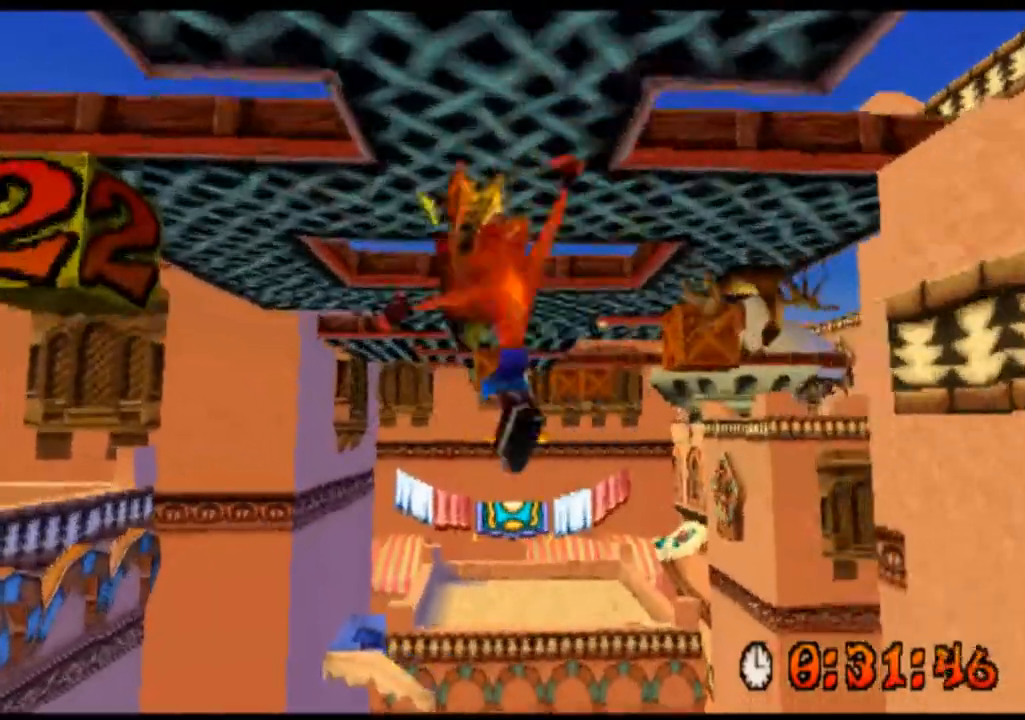
{"buttons": ["R2"], "left_stick": "up-left", "events": []}
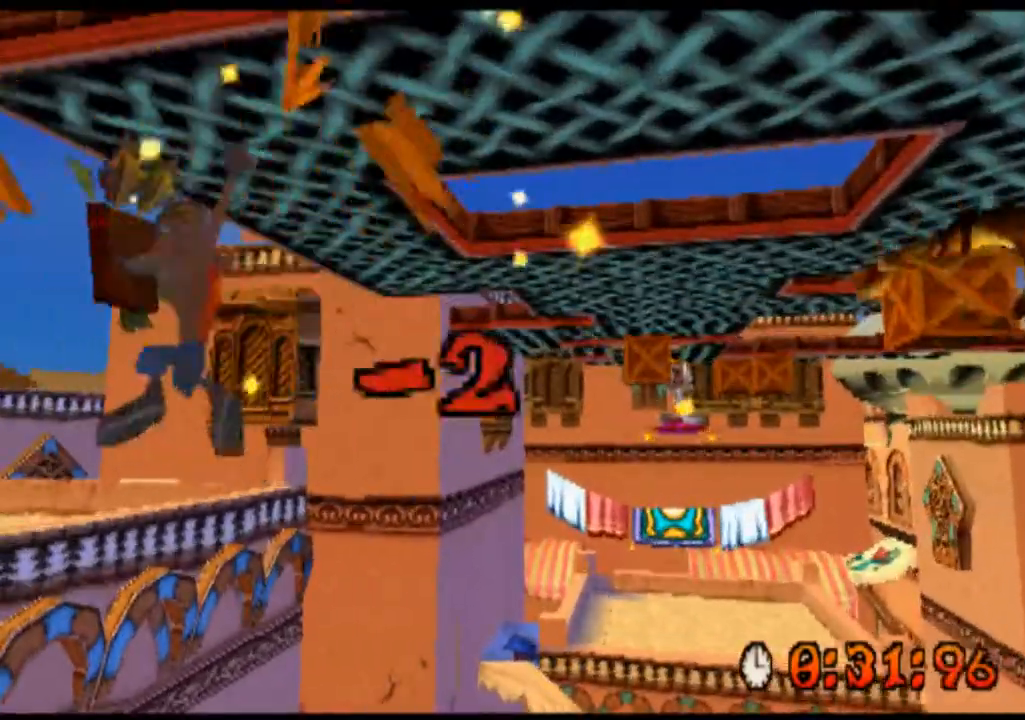
{"buttons": ["R2"], "left_stick": "up", "events": [[233, "left_stick", "up"]]}
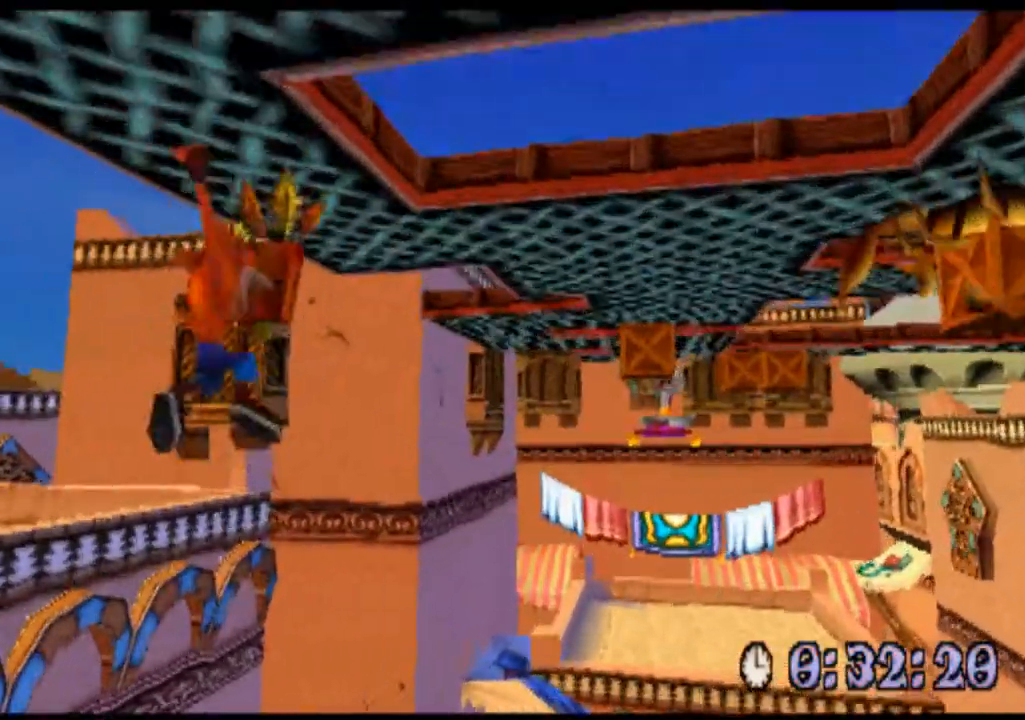
{"buttons": ["R2"], "left_stick": "up-right", "events": [[300, "left_stick", "up-right"]]}
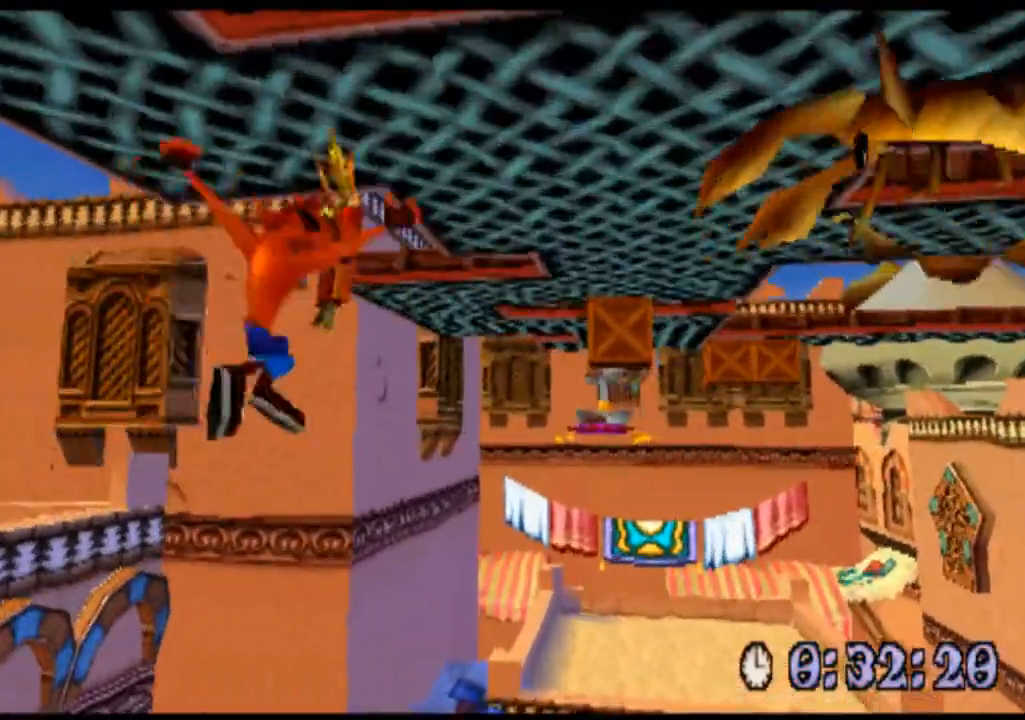
{"buttons": ["R2"], "left_stick": "up", "events": [[367, "left_stick", "up"]]}
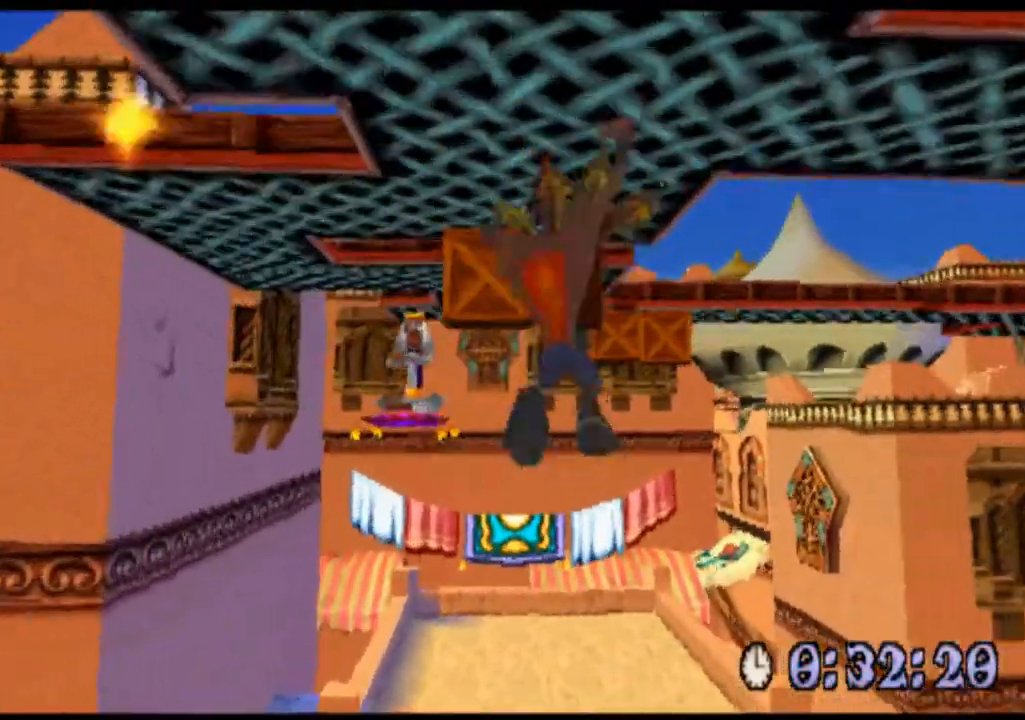
{"buttons": ["R2"], "left_stick": "up-left", "events": [[233, "left_stick", "up-left"]]}
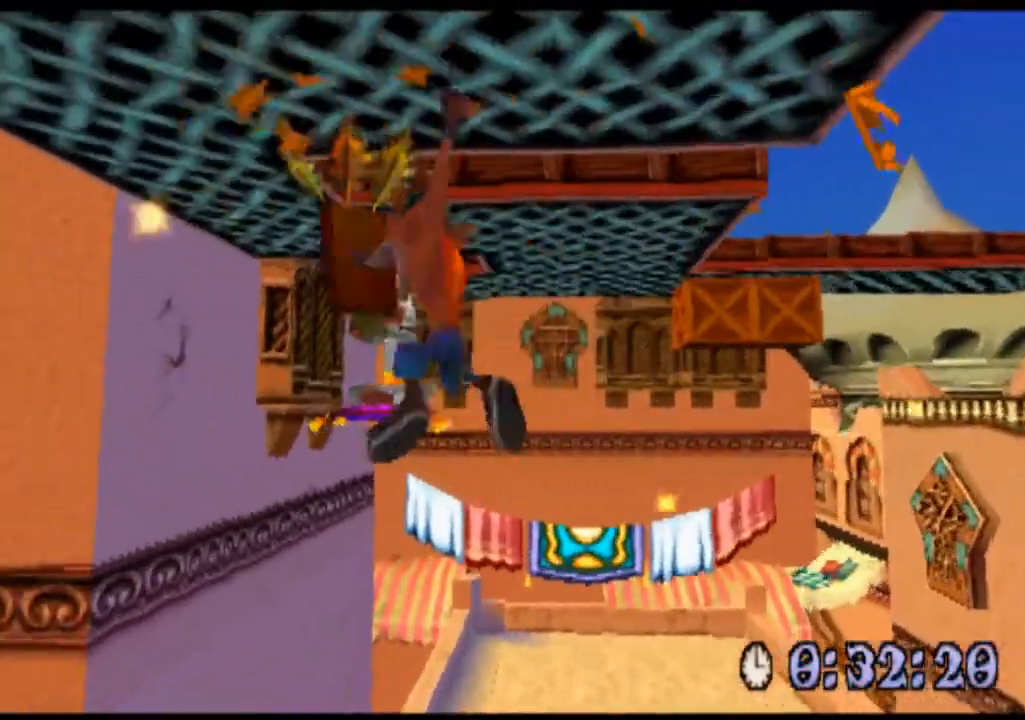
{"buttons": ["R2"], "left_stick": "up", "events": [[233, "left_stick", "up"]]}
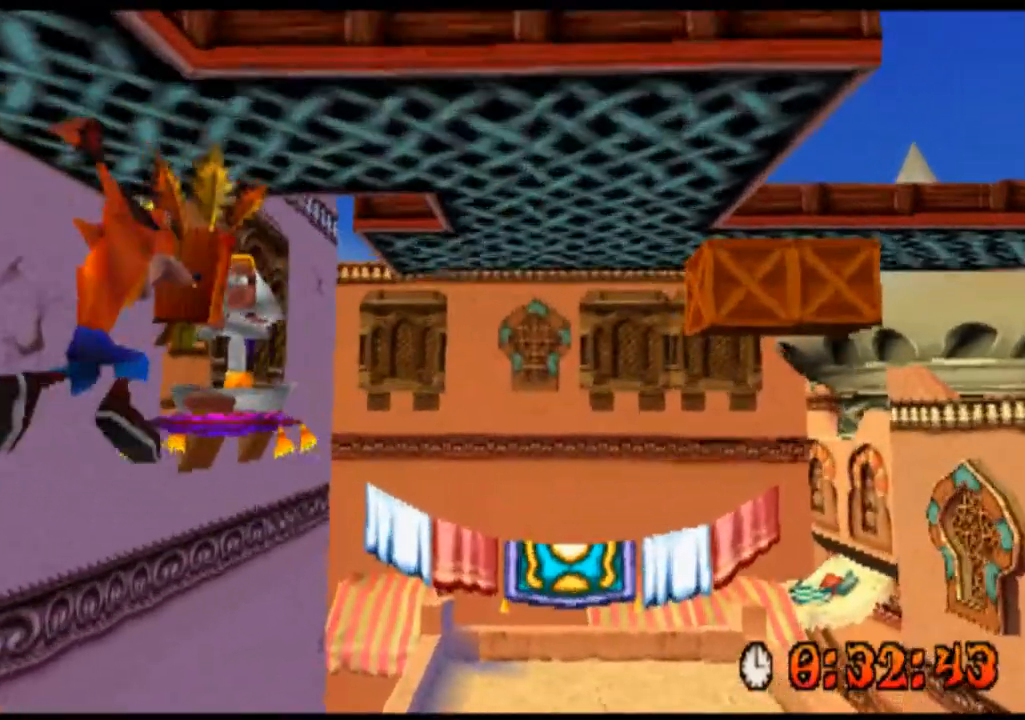
{"buttons": ["R2"], "left_stick": "up-right", "events": [[100, "left_stick", "up-right"]]}
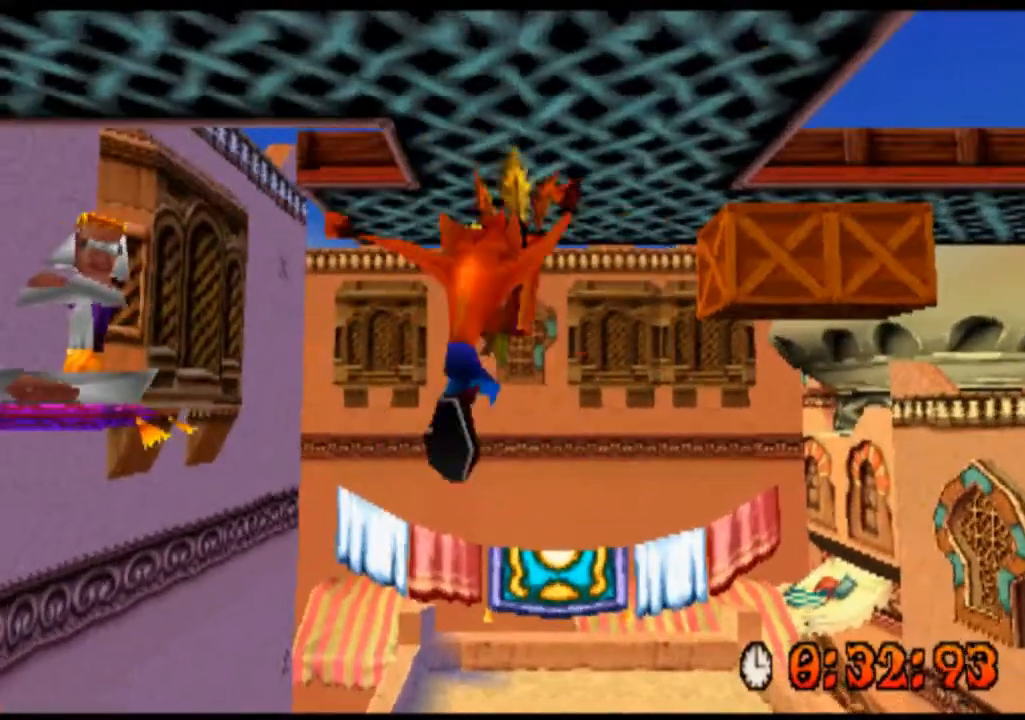
{"buttons": ["R2"], "left_stick": "right", "events": [[100, "left_stick", "up"], [400, "left_stick", "right"]]}
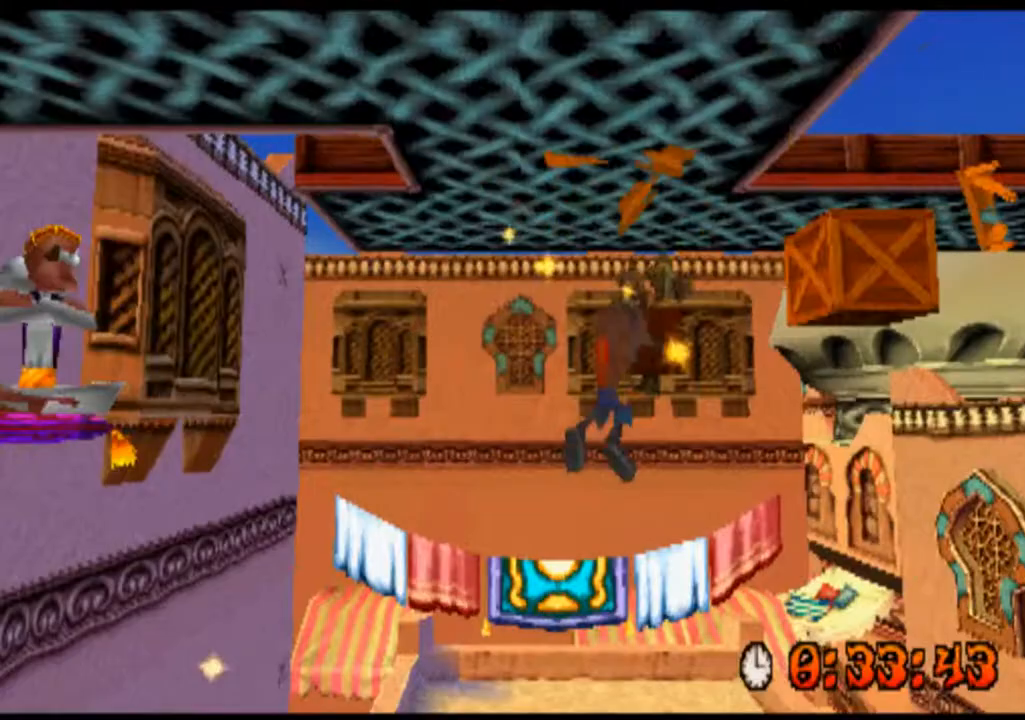
{"buttons": ["R2"], "left_stick": "right", "events": []}
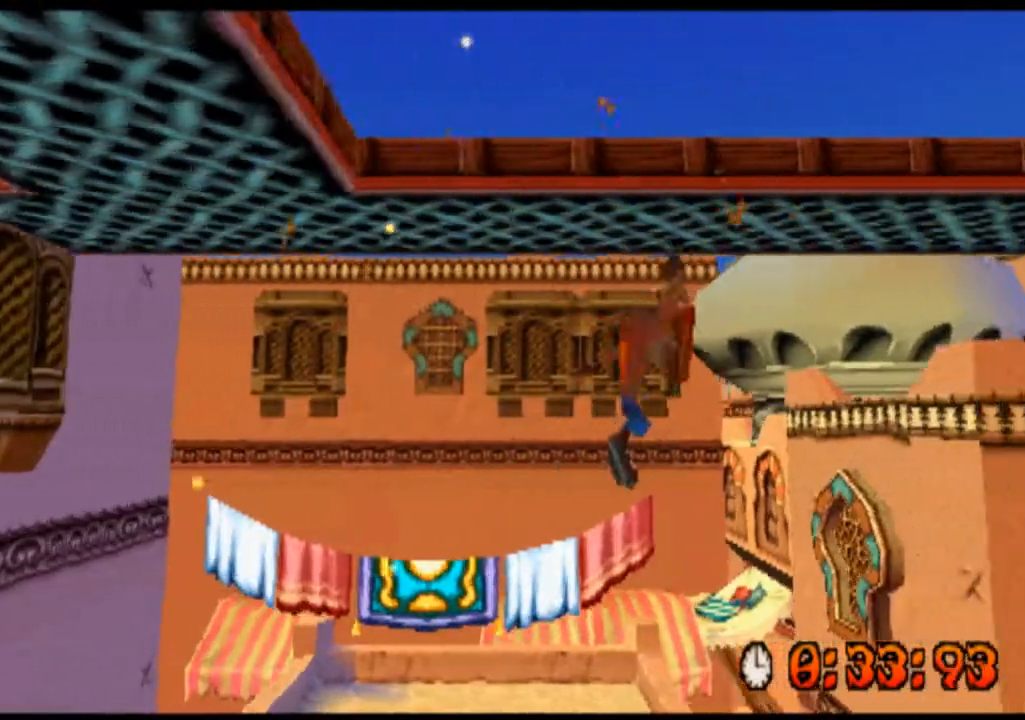
{"buttons": ["R2"], "left_stick": "right", "events": []}
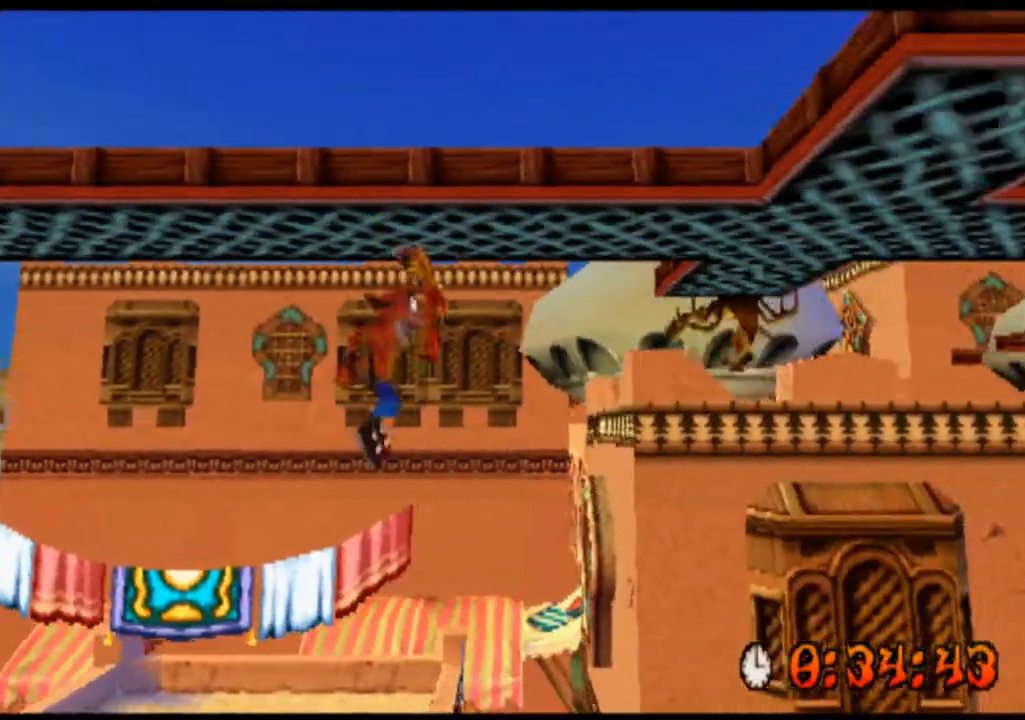
{"buttons": ["R2"], "left_stick": "right", "events": []}
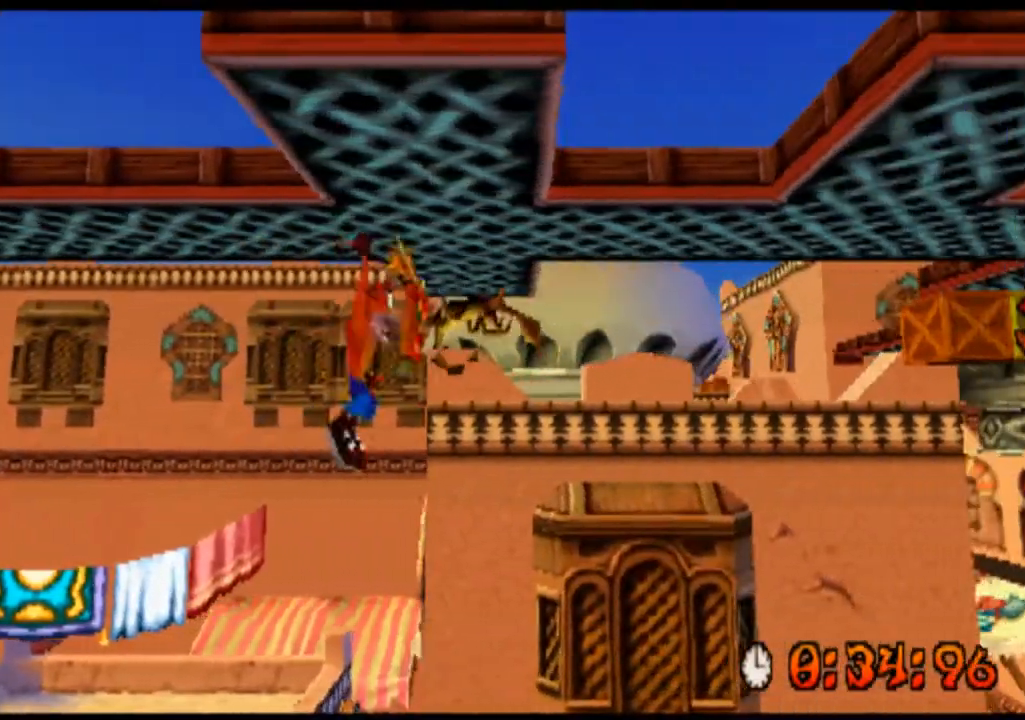
{"buttons": ["R2"], "left_stick": "right", "events": []}
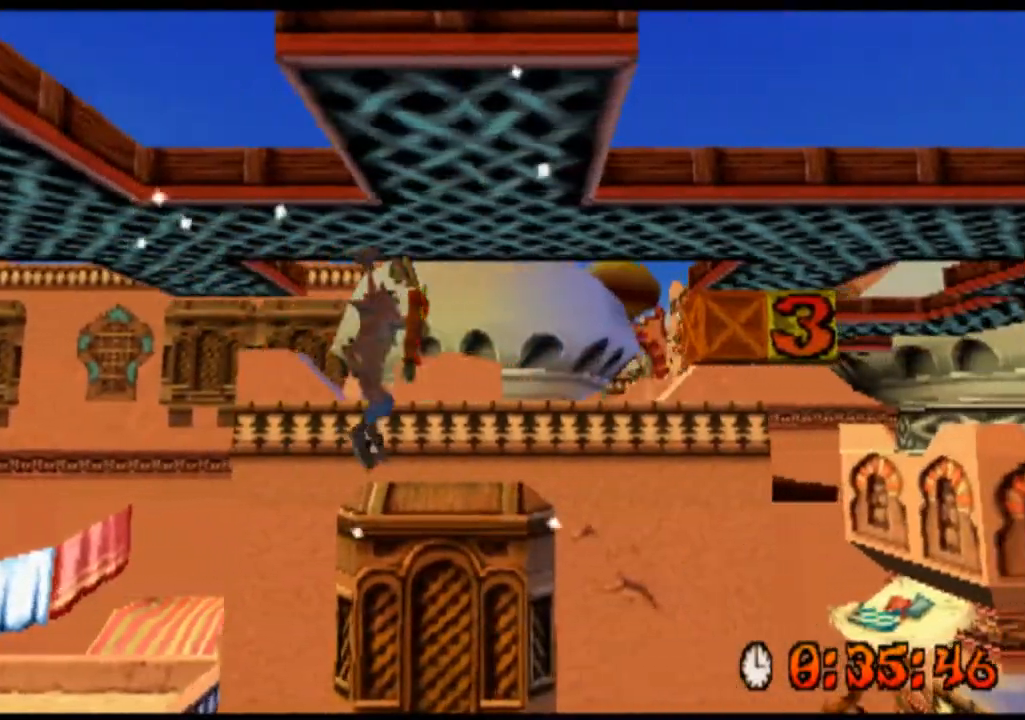
{"buttons": ["R2"], "left_stick": "right", "events": []}
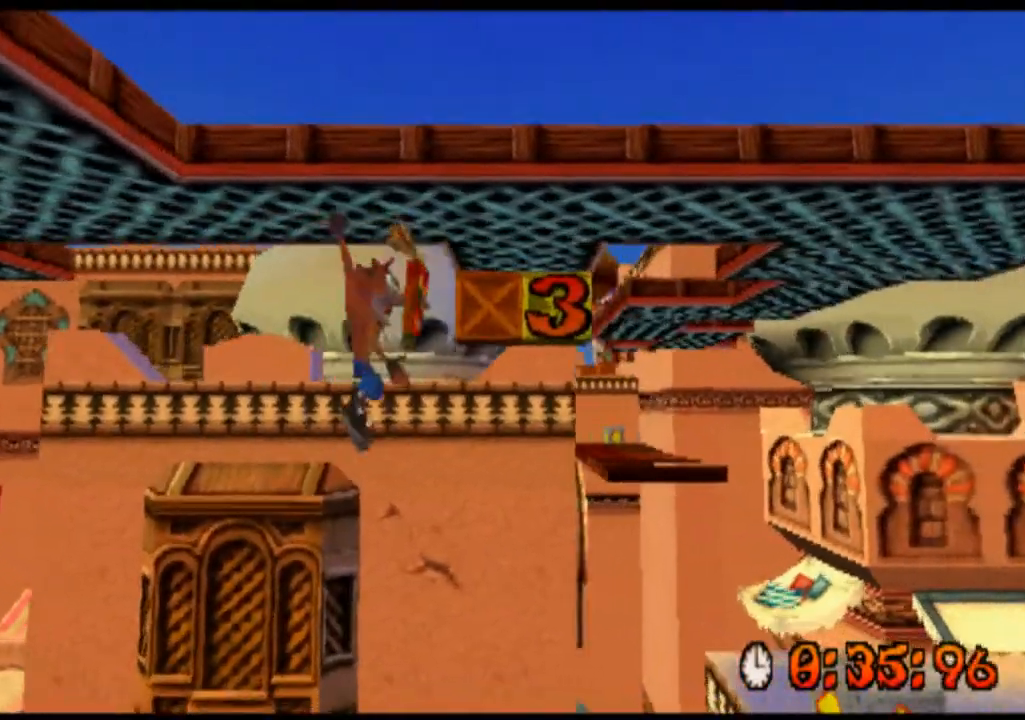
{"buttons": ["R2"], "left_stick": "center", "events": [[200, "left_stick", "up-right"], [500, "left_stick", "center"]]}
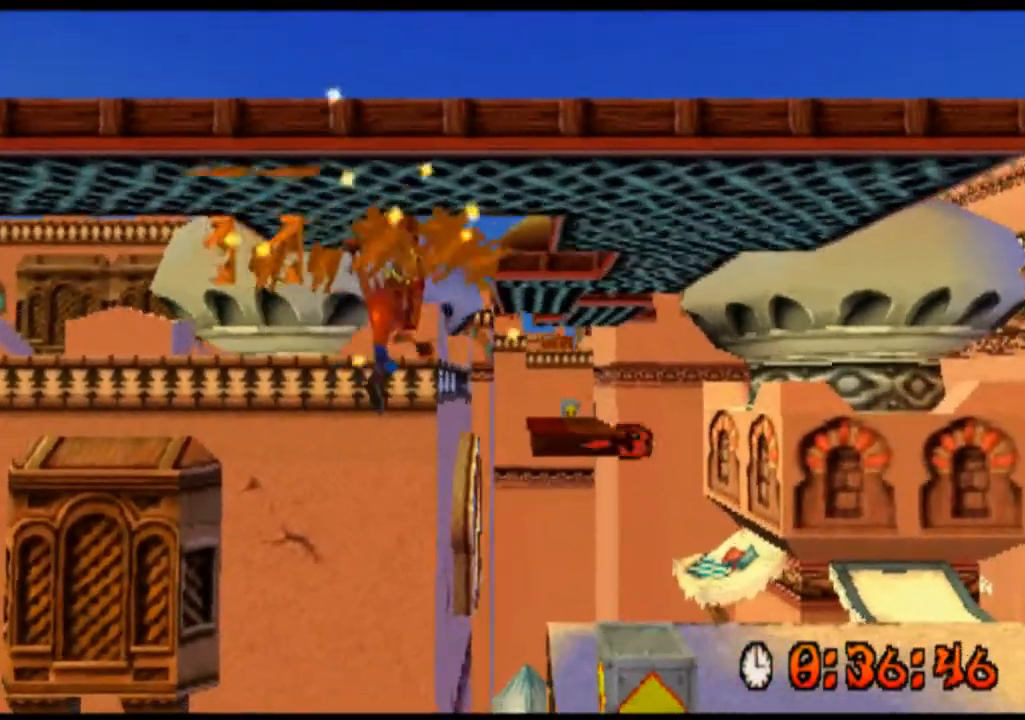
{"buttons": ["R2"], "left_stick": "down", "events": [[100, "left_stick", "down"]]}
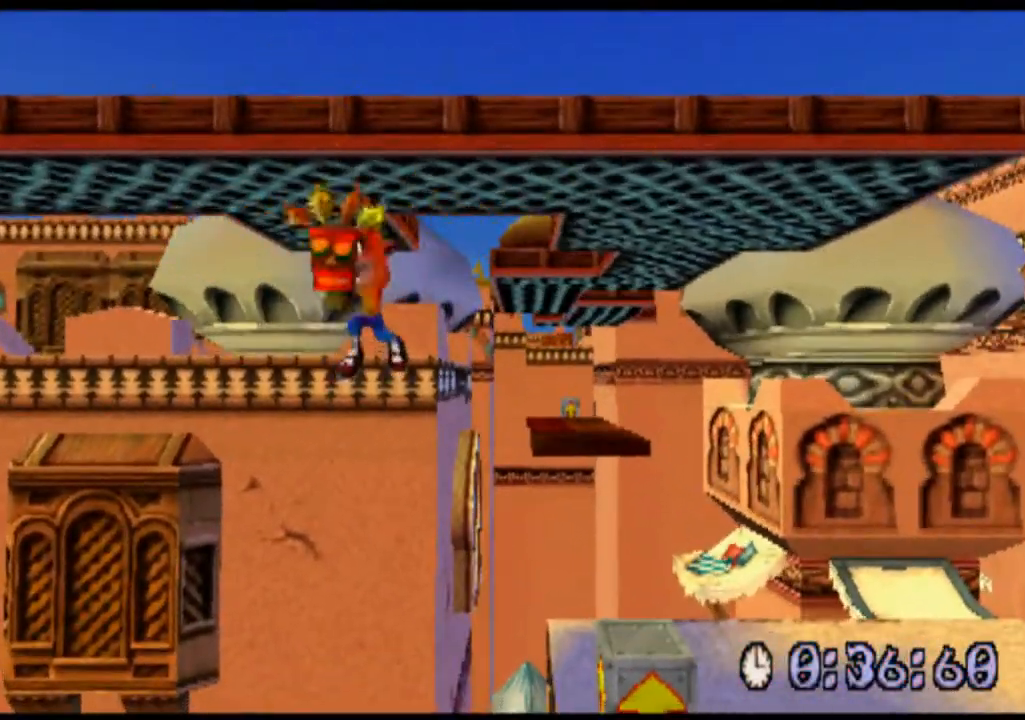
{"buttons": ["R2"], "left_stick": "right", "events": [[100, "left_stick", "right"]]}
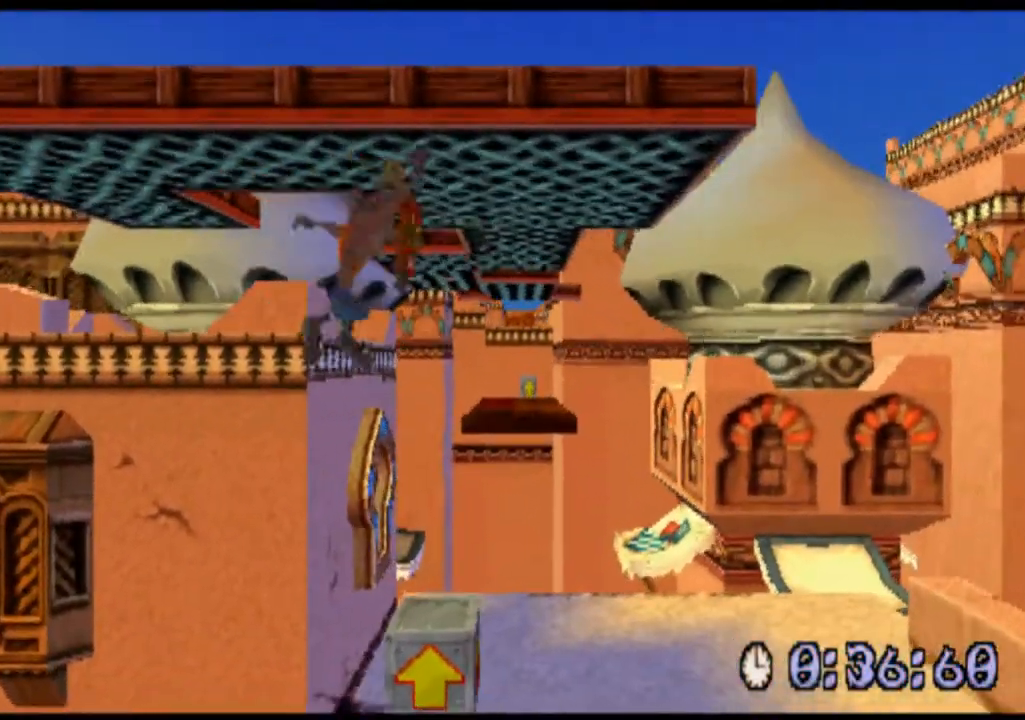
{"buttons": ["R2"], "left_stick": "up", "events": [[100, "left_stick", "up"]]}
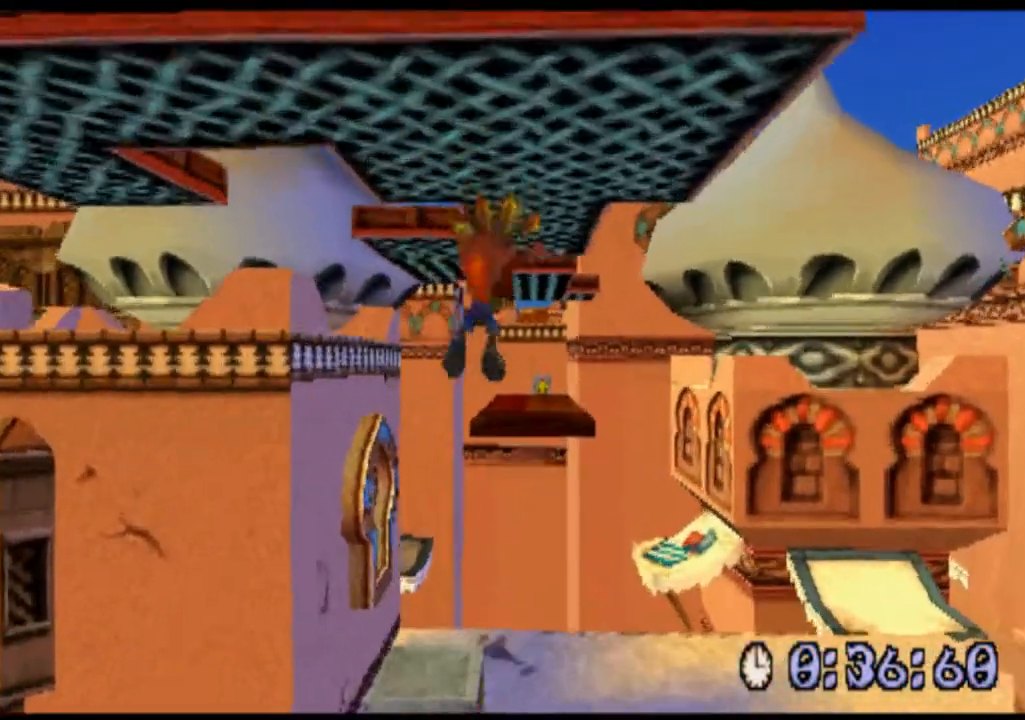
{"buttons": ["R2"], "left_stick": "up-left", "events": [[167, "left_stick", "up-right"], [333, "left_stick", "up"], [467, "left_stick", "up-left"]]}